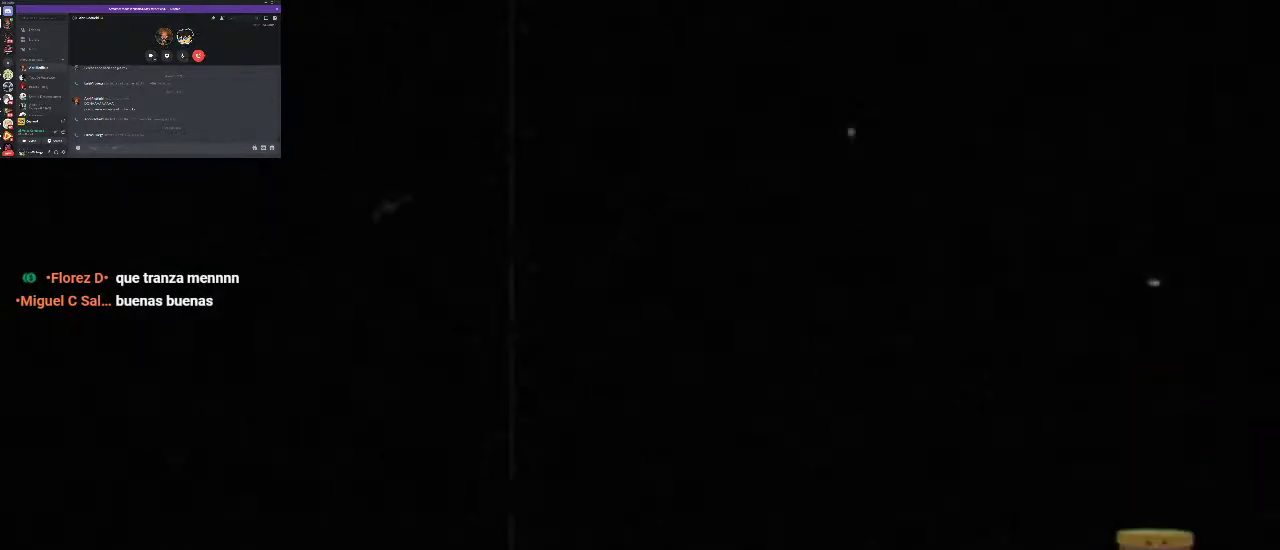
Gameplay with a controller (Xbox layout); each line is a JSON object with the inputs held at the frame after it. "events" lists button and stick changes between this image and that frame as [ms after this image, input, new state], when the widget could be followed in between. Not read: L3 R3.
{"buttons": ["R1"], "left_stick": "center", "right_stick": "center", "events": [[233, "R1", "down"]]}
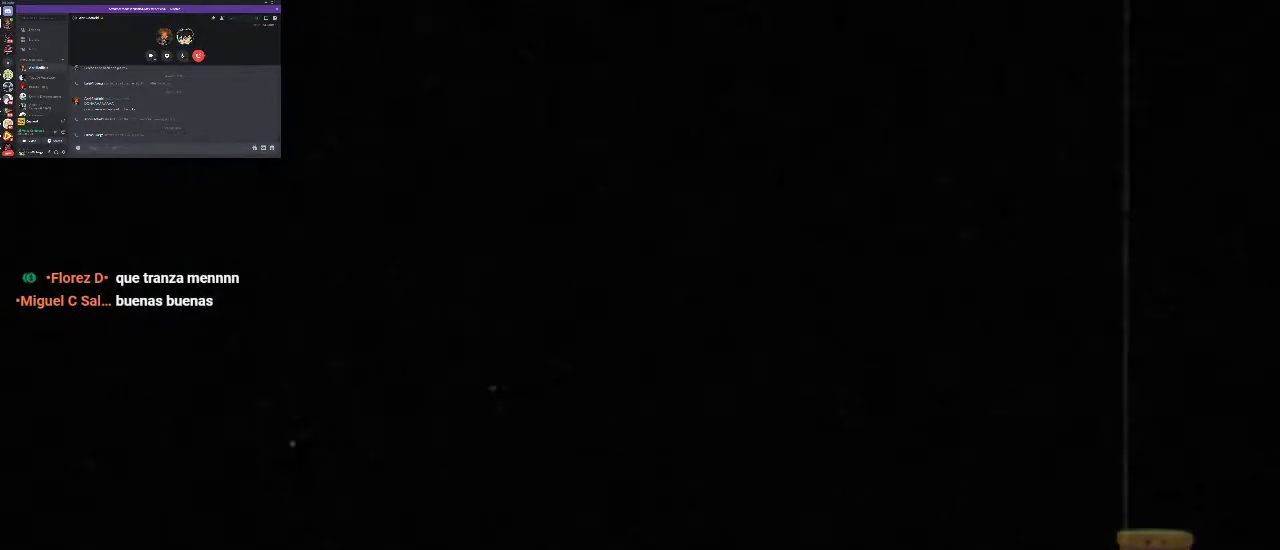
{"buttons": ["R1"], "left_stick": "center", "right_stick": "center", "events": []}
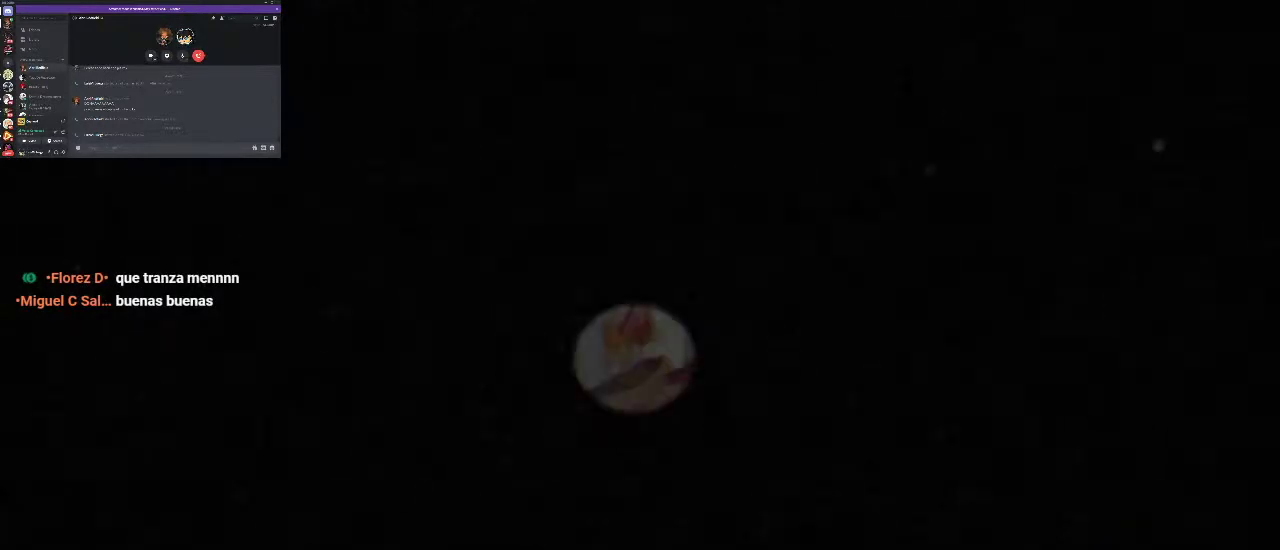
{"buttons": ["R1"], "left_stick": "center", "right_stick": "center", "events": []}
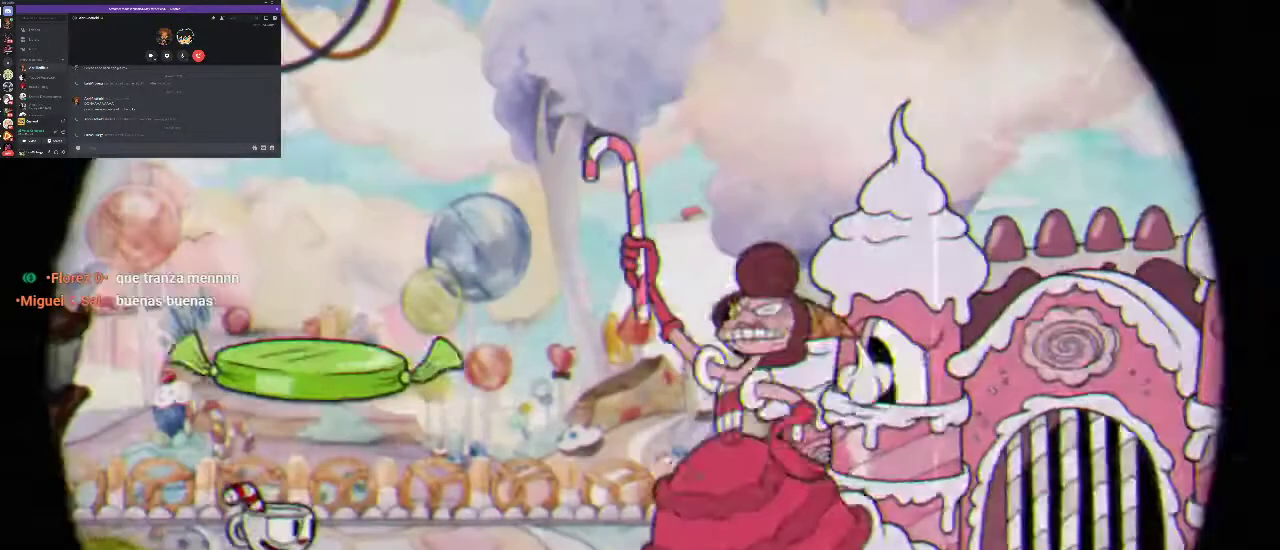
{"buttons": ["R1"], "left_stick": "center", "right_stick": "center", "events": []}
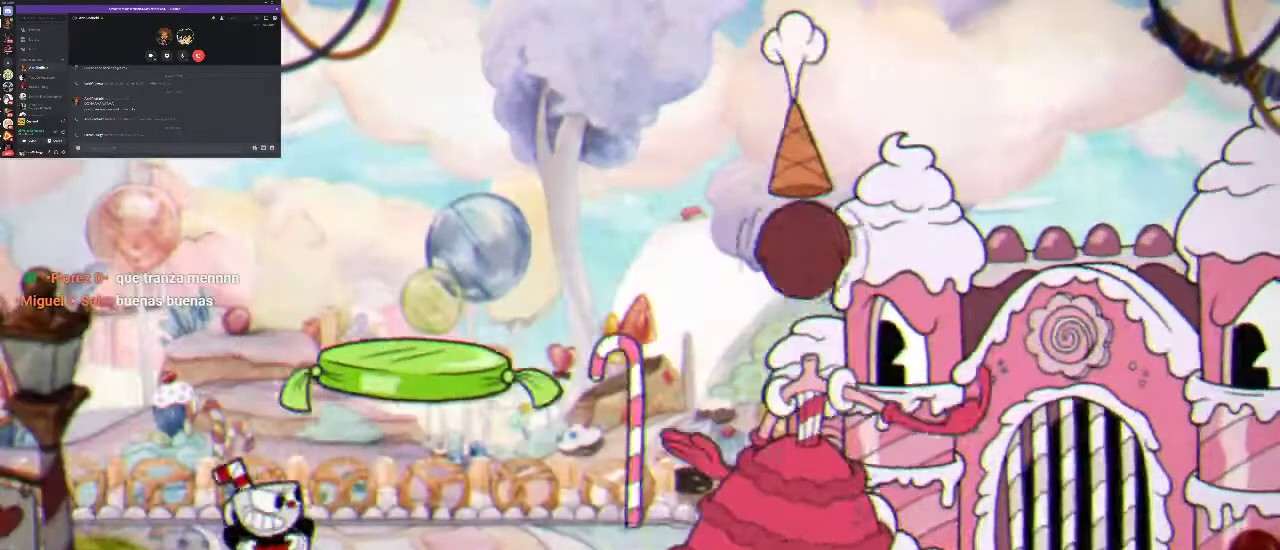
{"buttons": ["R1", "R2"], "left_stick": "center", "right_stick": "center", "events": [[233, "R2", "down"]]}
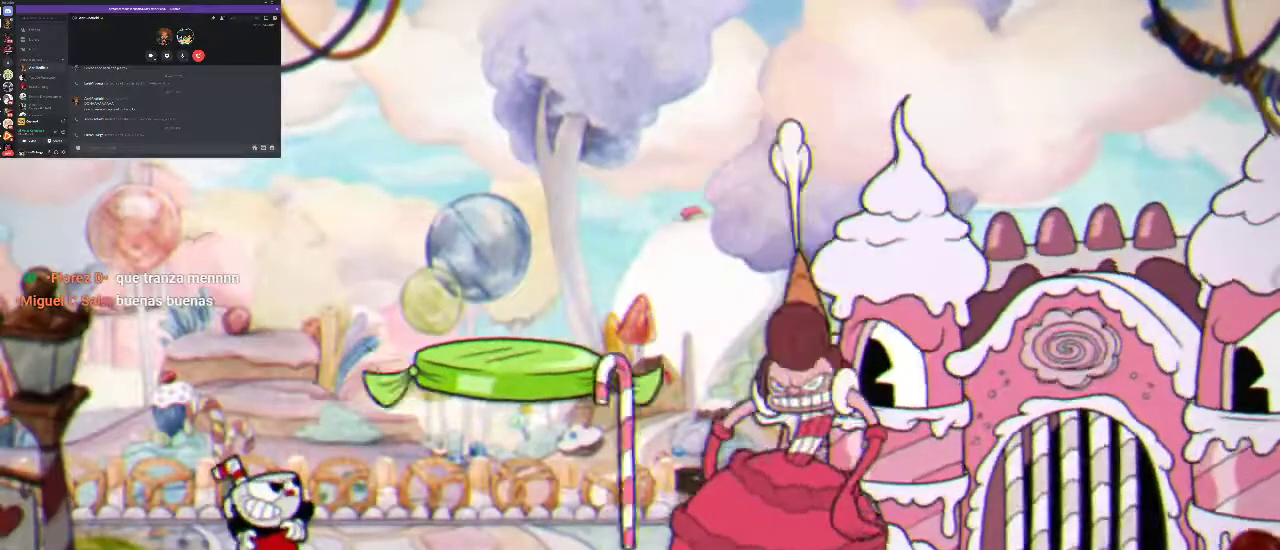
{"buttons": ["R1", "R2"], "left_stick": "center", "right_stick": "center", "events": []}
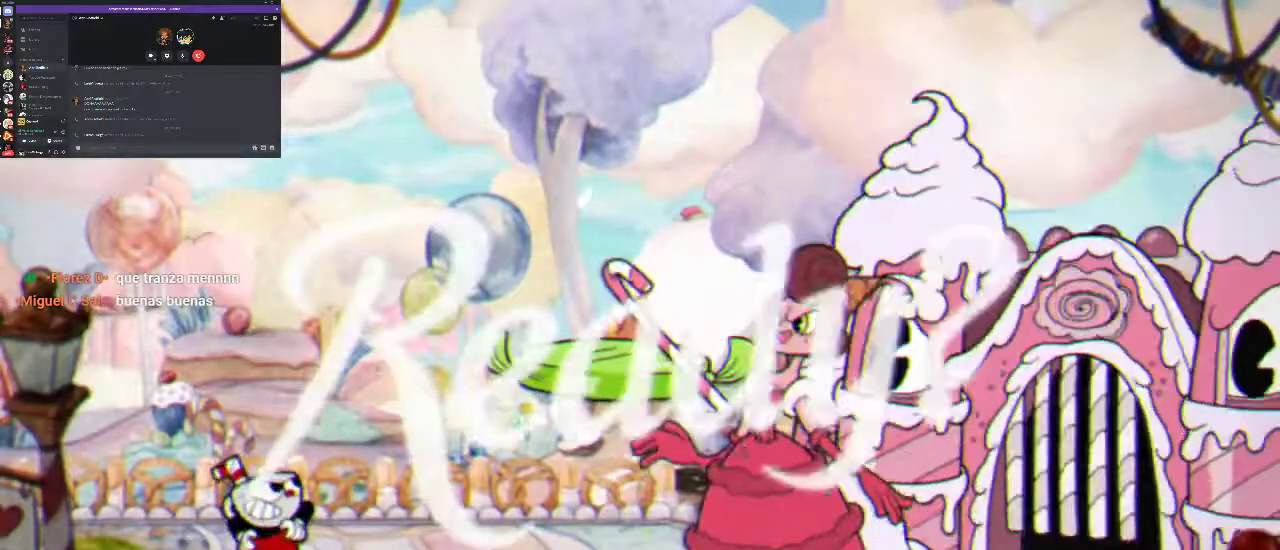
{"buttons": ["R1", "R2", "DPAD_LEFT"], "left_stick": "center", "right_stick": "center", "events": [[33, "DPAD_LEFT", "down"]]}
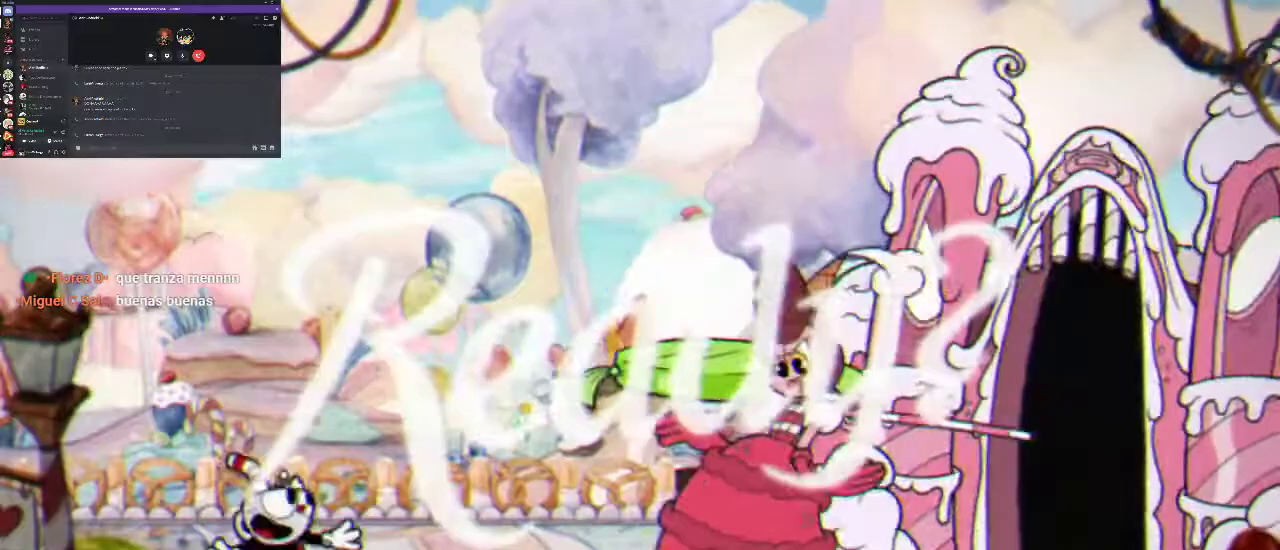
{"buttons": ["R1", "R2", "DPAD_LEFT"], "left_stick": "center", "right_stick": "center", "events": []}
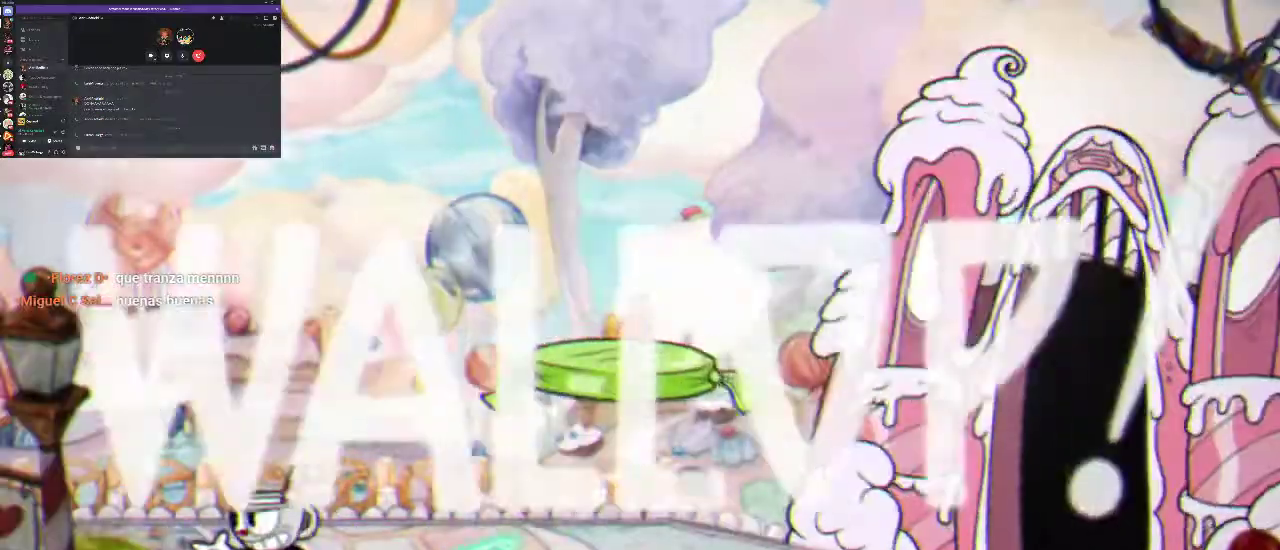
{"buttons": ["R1"], "left_stick": "center", "right_stick": "center", "events": [[67, "DPAD_LEFT", "up"], [167, "R2", "up"]]}
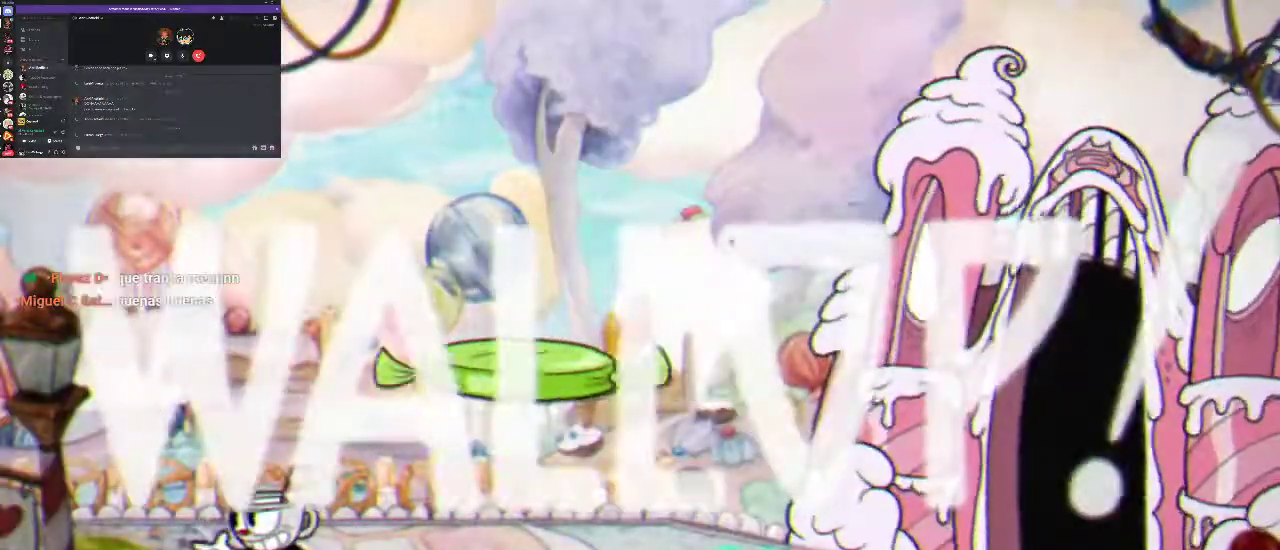
{"buttons": ["R1"], "left_stick": "center", "right_stick": "center", "events": []}
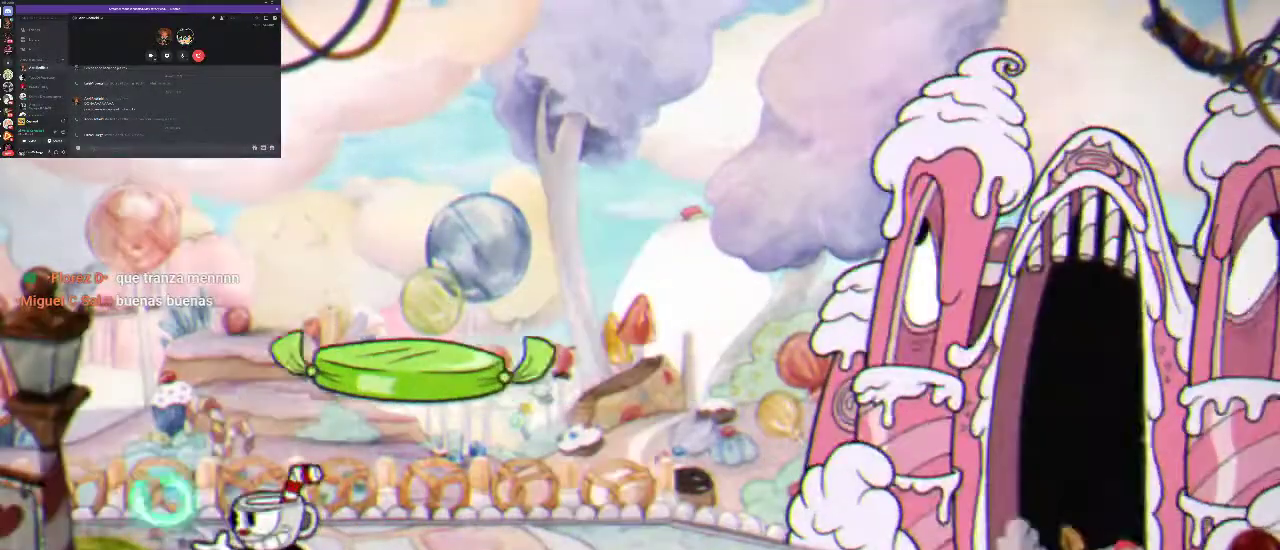
{"buttons": ["R1"], "left_stick": "center", "right_stick": "center", "events": [[267, "DPAD_LEFT", "down"], [367, "DPAD_LEFT", "up"]]}
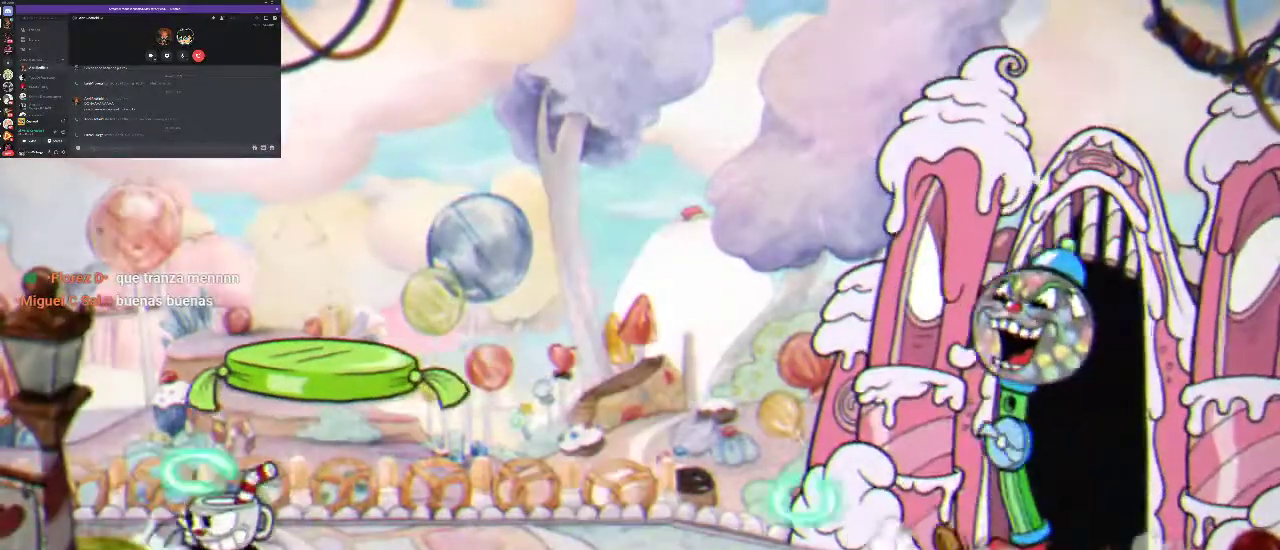
{"buttons": ["R1"], "left_stick": "center", "right_stick": "center", "events": [[33, "DPAD_RIGHT", "down"], [133, "DPAD_RIGHT", "up"], [133, "X", "down"], [200, "X", "up"], [300, "X", "down"], [367, "X", "up"], [433, "X", "down"], [500, "X", "up"]]}
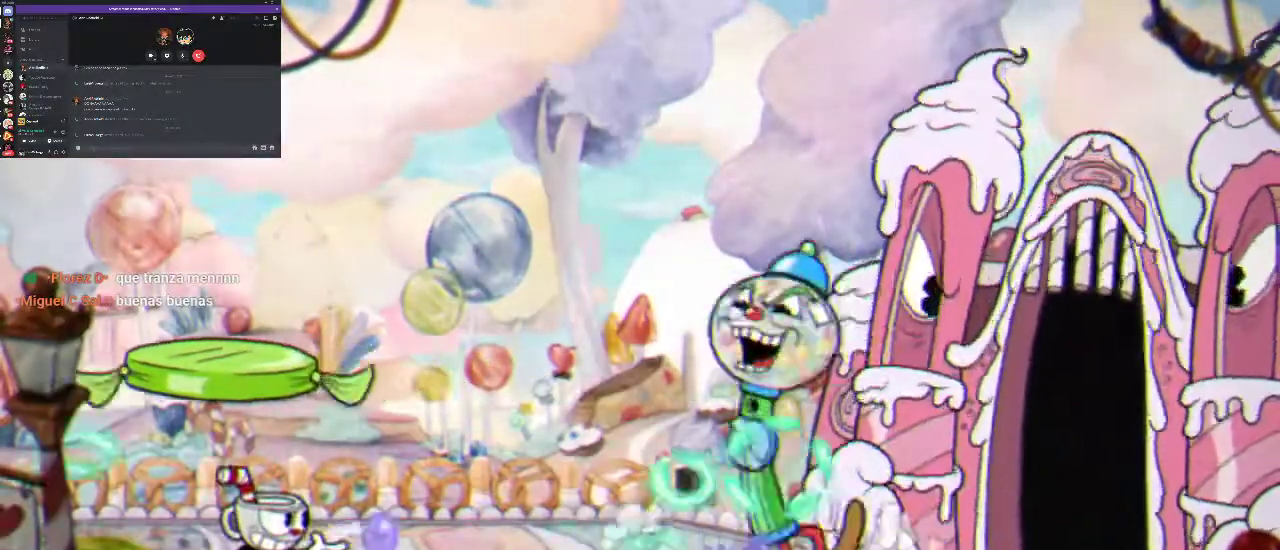
{"buttons": ["R1"], "left_stick": "center", "right_stick": "center", "events": [[100, "X", "down"], [167, "X", "up"], [233, "X", "down"], [300, "X", "up"], [367, "X", "down"], [467, "X", "up"]]}
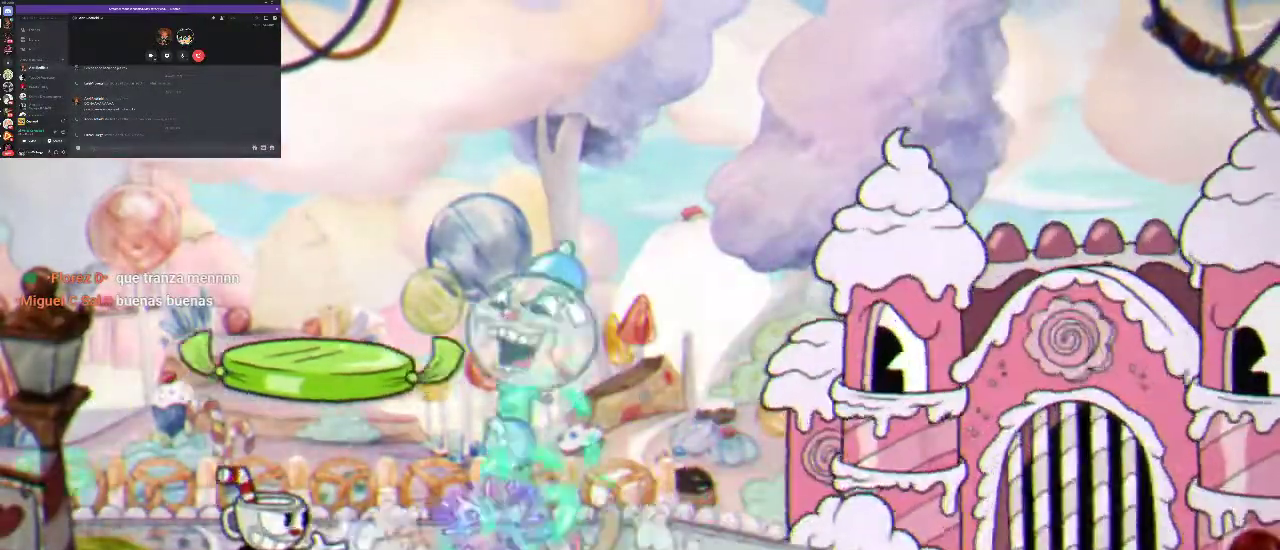
{"buttons": ["X", "R1"], "left_stick": "center", "right_stick": "center", "events": [[33, "X", "down"], [100, "X", "up"], [200, "X", "down"], [267, "X", "up"], [333, "X", "down"], [400, "X", "up"], [500, "X", "down"]]}
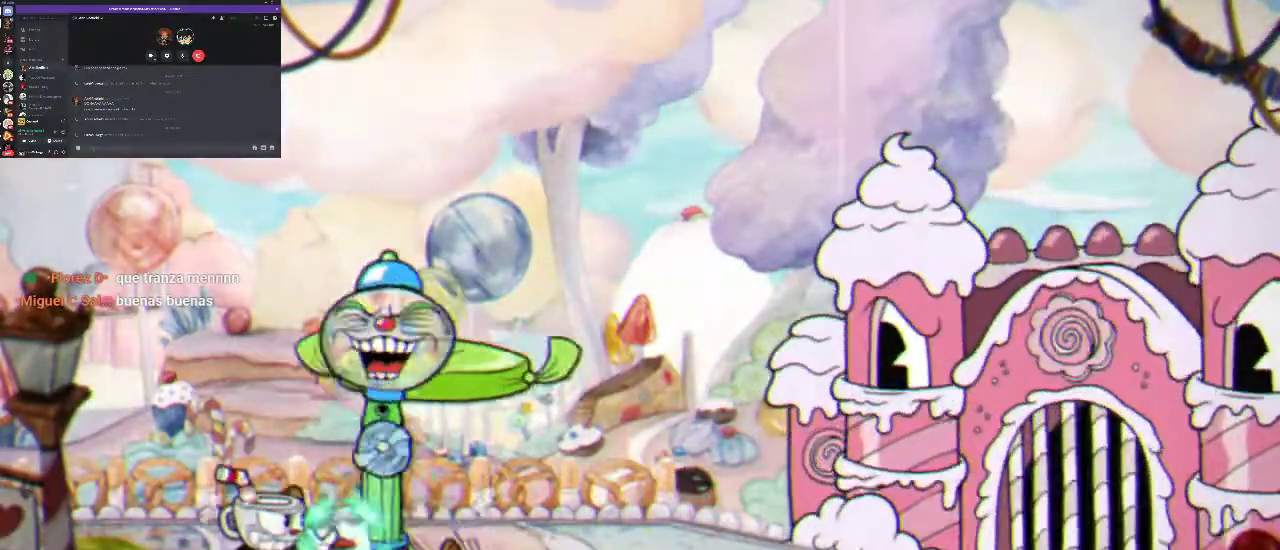
{"buttons": ["X", "R1"], "left_stick": "center", "right_stick": "center", "events": [[233, "X", "up"], [300, "X", "down"], [367, "X", "up"], [467, "X", "down"]]}
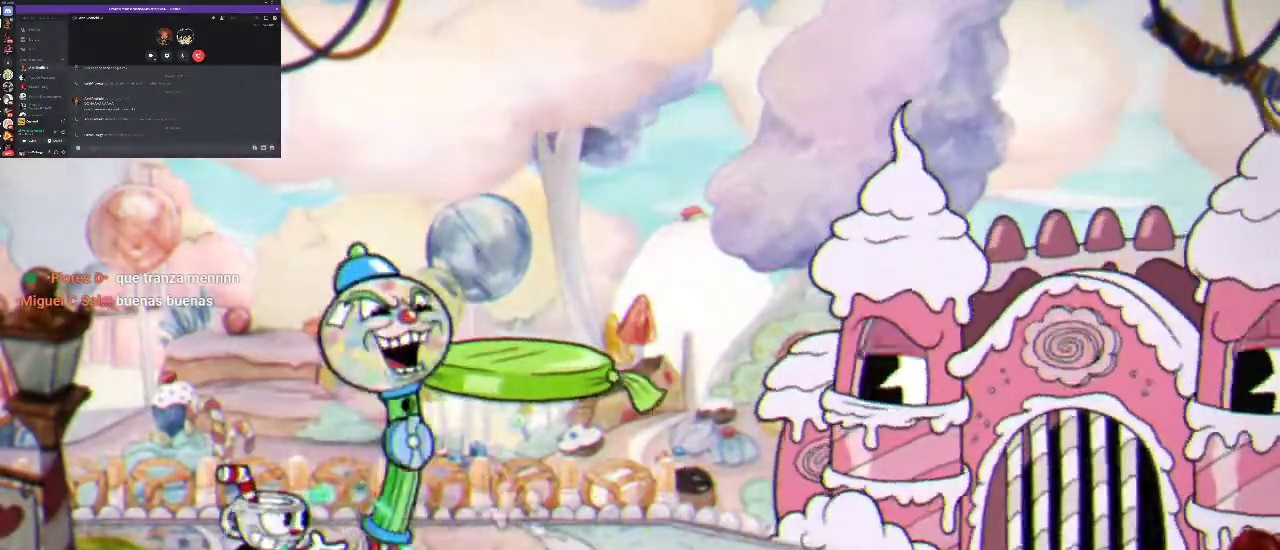
{"buttons": ["R1"], "left_stick": "center", "right_stick": "center", "events": [[33, "X", "up"], [100, "X", "down"], [167, "X", "up"], [267, "X", "down"], [333, "X", "up"], [433, "X", "down"], [500, "X", "up"]]}
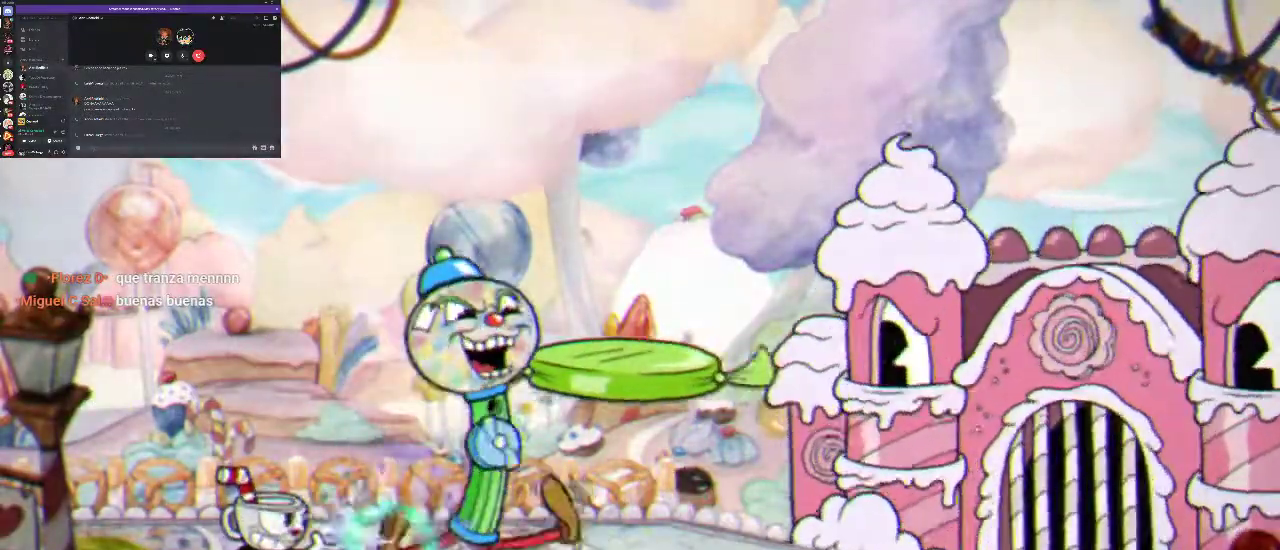
{"buttons": ["R1"], "left_stick": "center", "right_stick": "center", "events": [[67, "X", "down"], [167, "X", "up"], [200, "DPAD_RIGHT", "down"], [233, "X", "down"], [300, "X", "up"], [400, "X", "down"], [433, "DPAD_RIGHT", "up"], [500, "X", "up"]]}
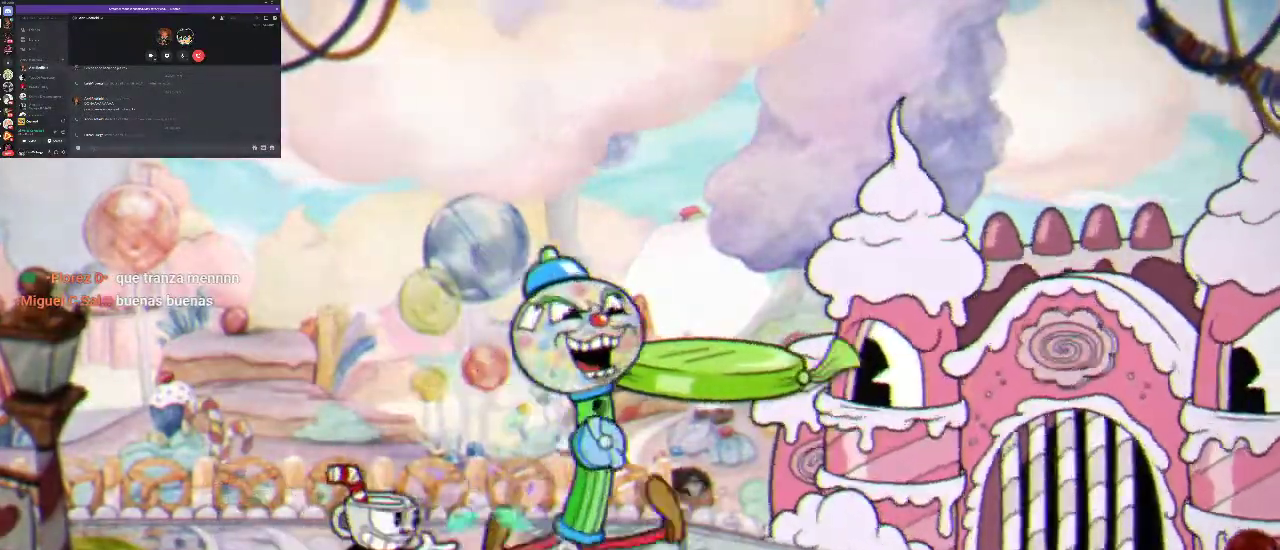
{"buttons": ["R1"], "left_stick": "center", "right_stick": "center", "events": [[67, "X", "down"], [167, "L1", "down"], [167, "X", "up"], [233, "X", "down"], [300, "L1", "up"], [300, "X", "up"], [400, "X", "down"], [467, "X", "up"]]}
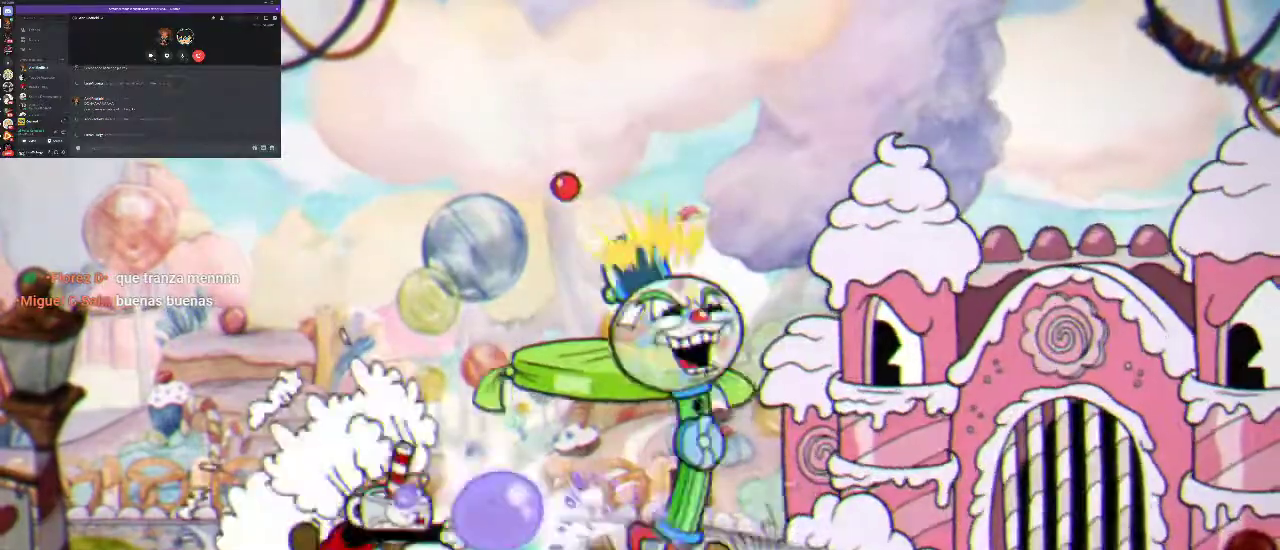
{"buttons": ["R1"], "left_stick": "center", "right_stick": "center", "events": [[167, "DPAD_RIGHT", "down"], [233, "X", "down"], [267, "DPAD_RIGHT", "up"], [333, "X", "up"], [400, "X", "down"], [500, "X", "up"]]}
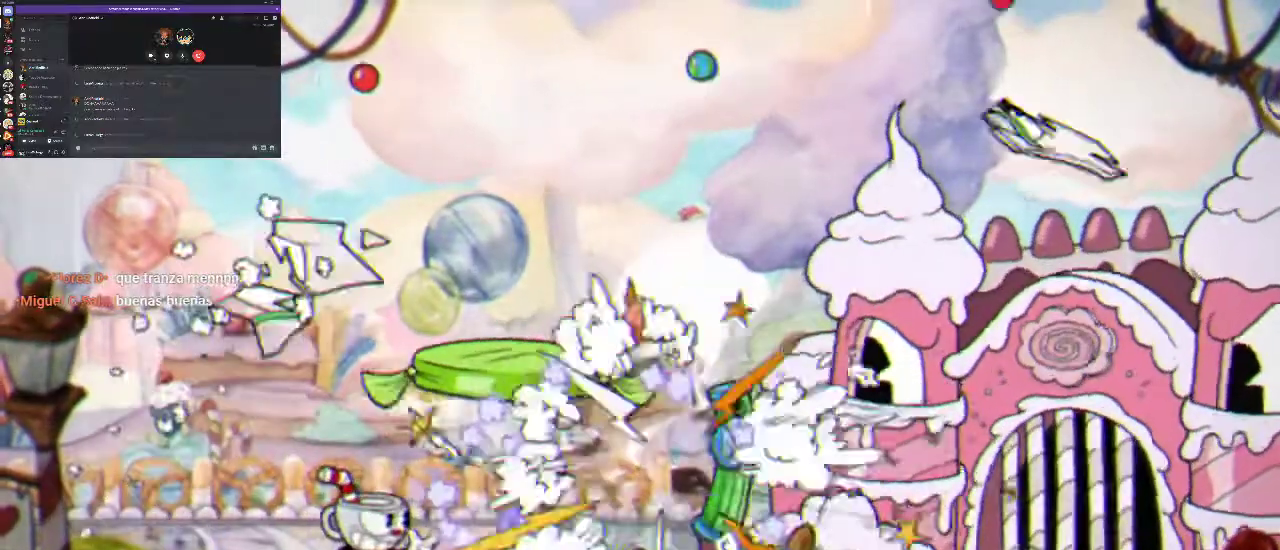
{"buttons": ["R1", "DPAD_RIGHT"], "left_stick": "center", "right_stick": "center", "events": [[67, "X", "down"], [133, "X", "up"], [167, "DPAD_RIGHT", "down"], [233, "X", "down"], [333, "X", "up"], [400, "X", "down"], [500, "X", "up"]]}
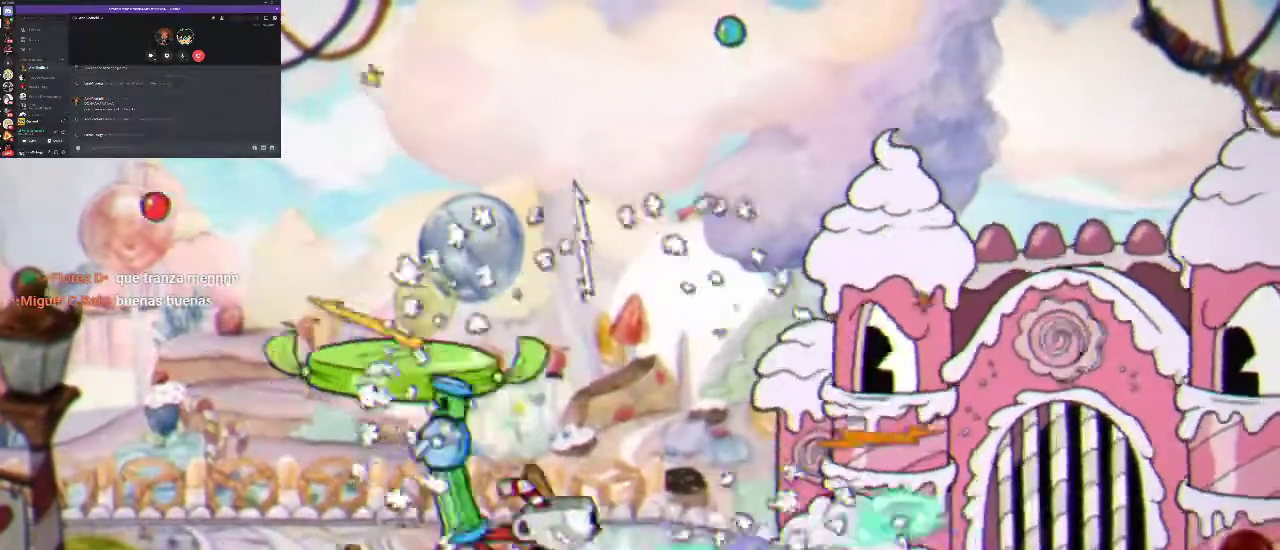
{"buttons": ["R1", "DPAD_RIGHT"], "left_stick": "center", "right_stick": "center", "events": [[100, "X", "down"], [267, "X", "up"]]}
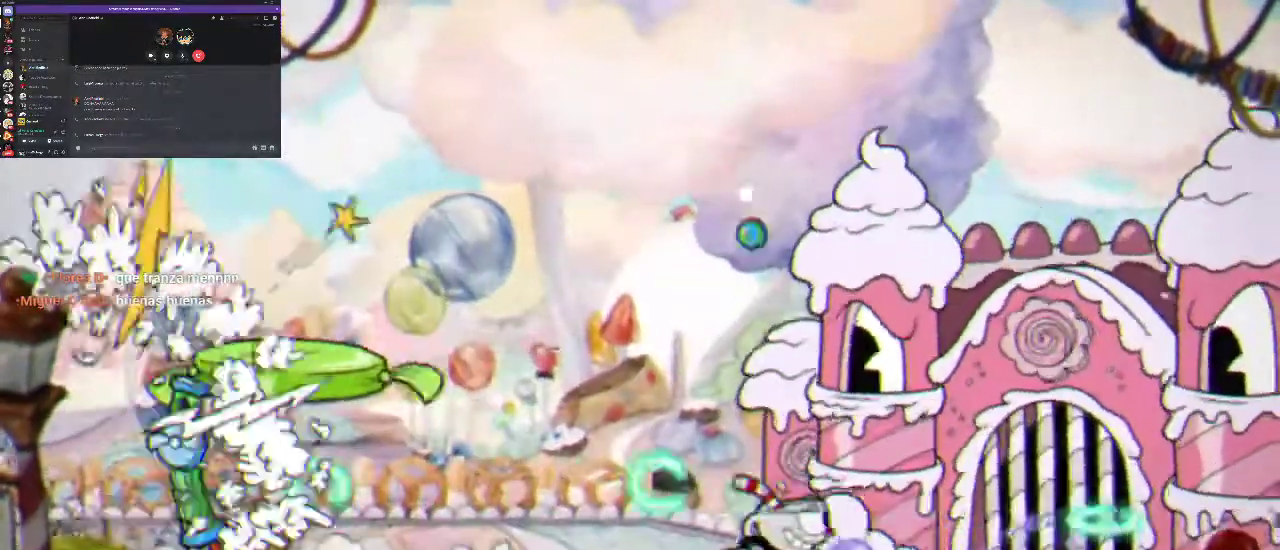
{"buttons": ["R1", "DPAD_RIGHT"], "left_stick": "center", "right_stick": "center", "events": [[367, "X", "down"], [467, "X", "up"]]}
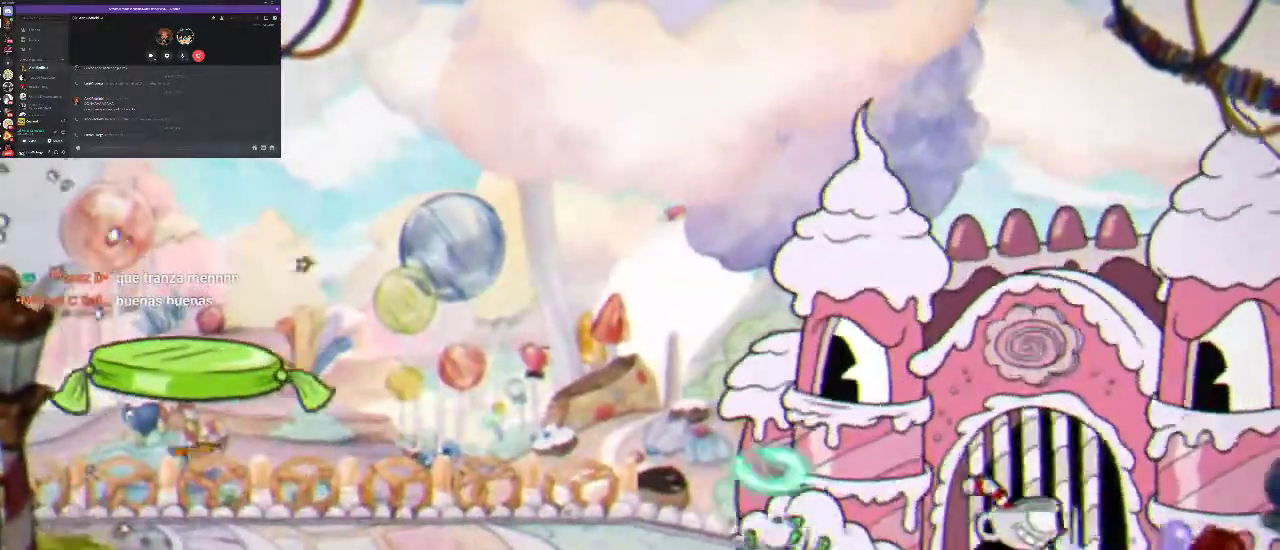
{"buttons": ["R1", "DPAD_UP"], "left_stick": "center", "right_stick": "center", "events": [[67, "A", "down"], [267, "A", "up"], [267, "X", "down"], [300, "DPAD_UP", "down"], [333, "DPAD_RIGHT", "up"], [367, "X", "up"]]}
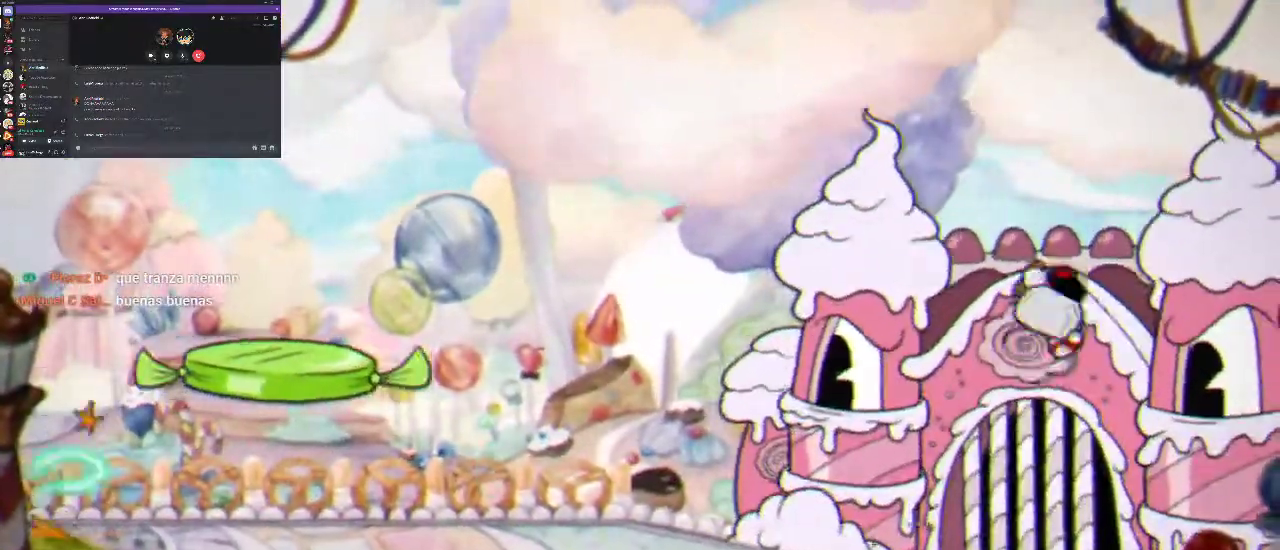
{"buttons": ["R1", "DPAD_UP"], "left_stick": "center", "right_stick": "center", "events": [[300, "A", "down"], [433, "A", "up"]]}
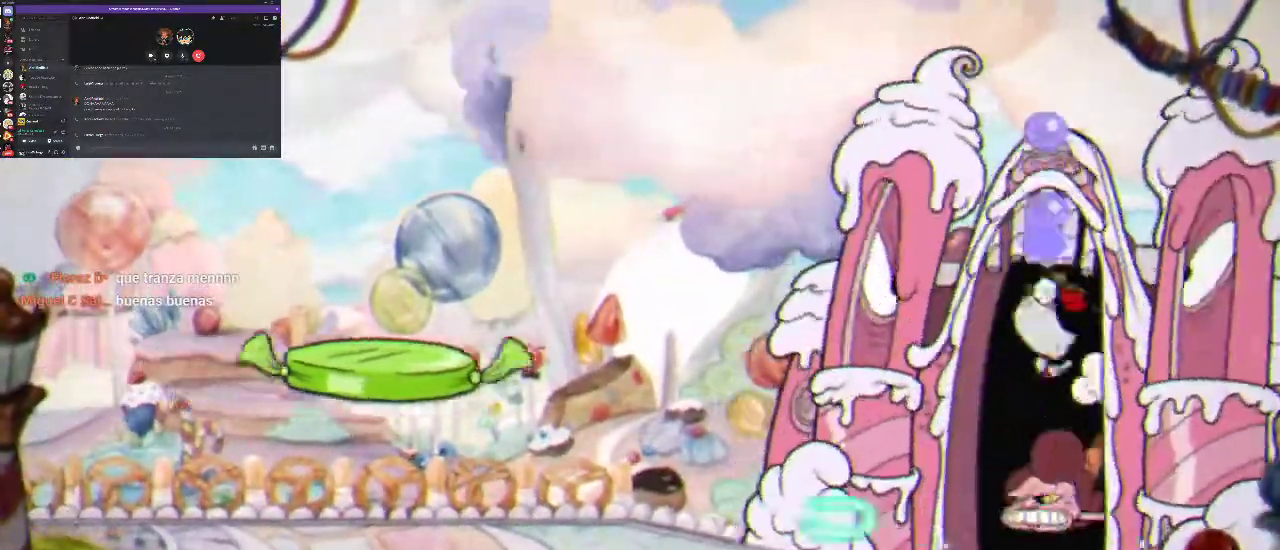
{"buttons": ["A", "R1", "DPAD_UP"], "left_stick": "center", "right_stick": "center", "events": [[467, "A", "down"]]}
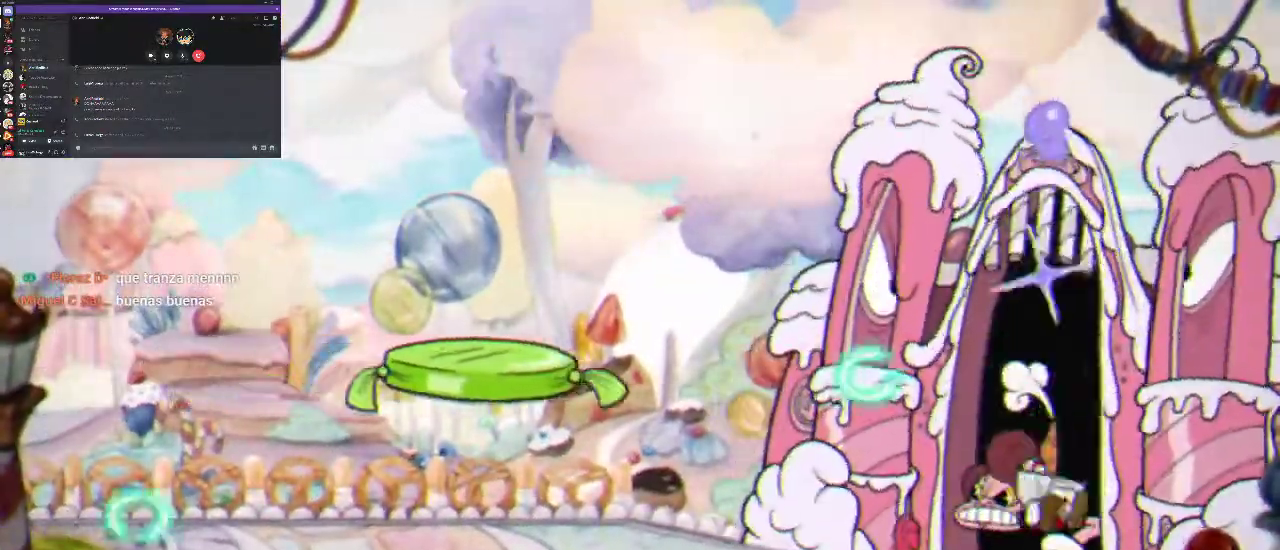
{"buttons": ["R1", "DPAD_UP"], "left_stick": "center", "right_stick": "center", "events": [[100, "A", "up"]]}
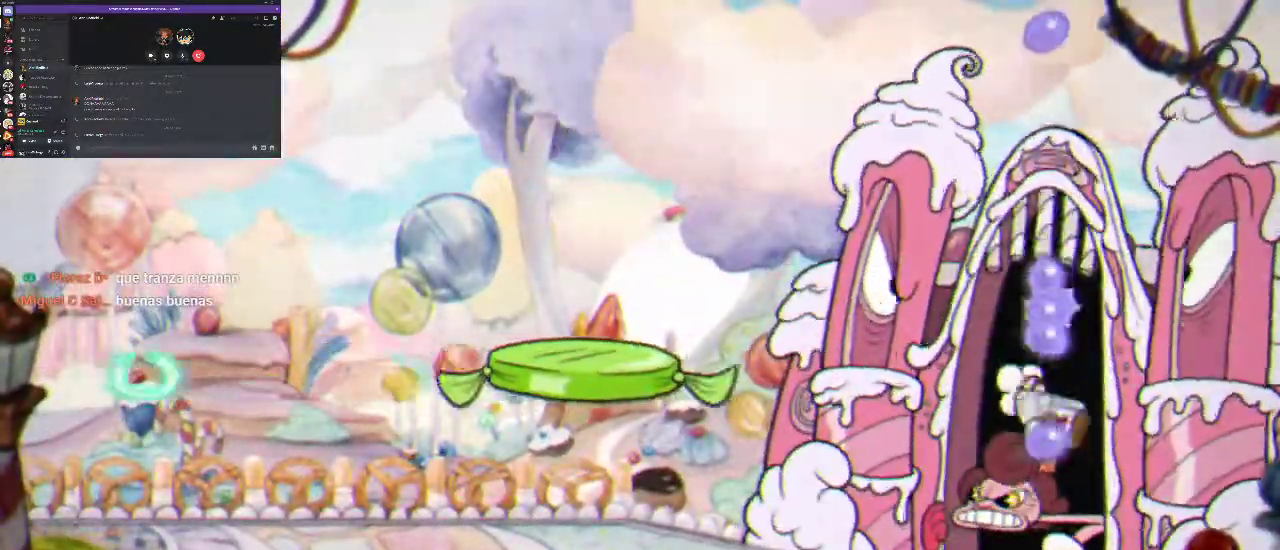
{"buttons": ["R1", "DPAD_UP"], "left_stick": "center", "right_stick": "center", "events": [[200, "A", "down"], [300, "A", "up"]]}